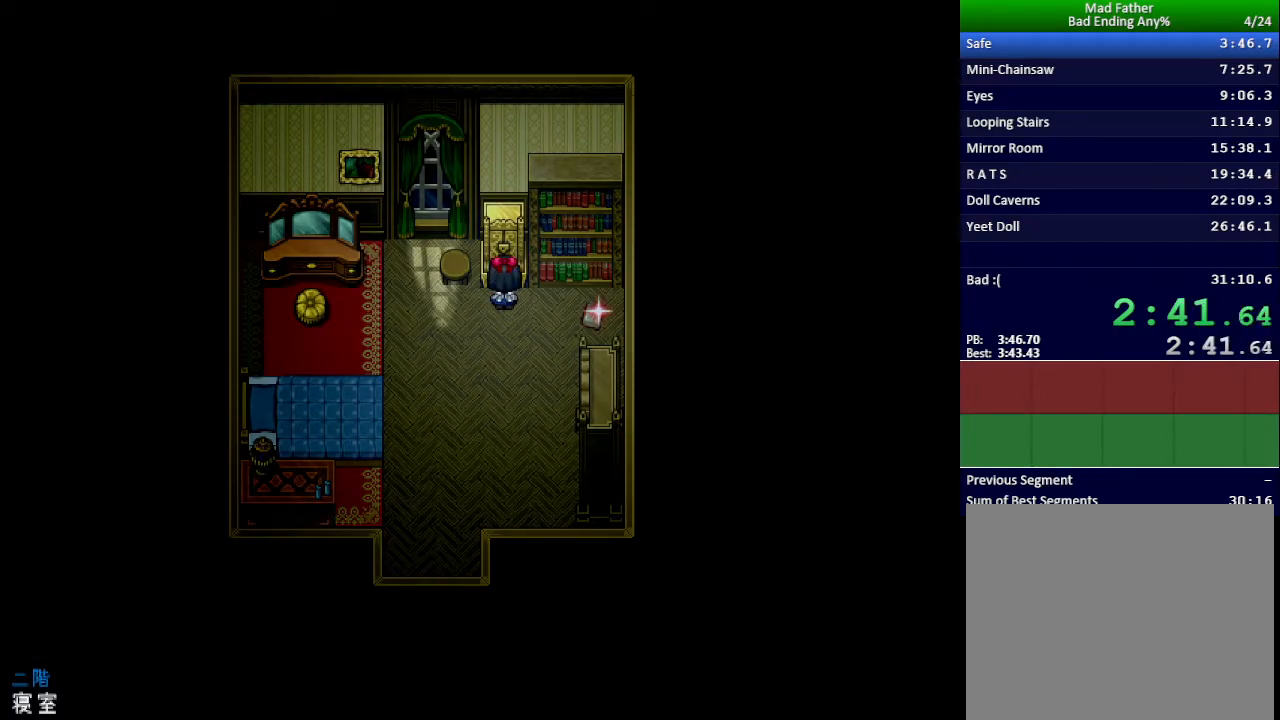
Gameplay with keyboard; each line is a JSON object with the keys held at the frame after it. "events" lists presses ("down") and releases ("up") of "down", "left", "return", "right", "shift", "up", "x" and "z" between this image and that frame as [ms after this image, input, new state], when the widget could be followed in between. No other keys are recorded. Mouse input is not recorded.
{"keys": ["return", "x"], "events": [[216, "return", "down"], [266, "z", "down"], [283, "return", "up"], [317, "z", "up"], [350, "return", "down"], [383, "return", "up"], [417, "z", "down"], [450, "z", "up"], [467, "return", "down"]]}
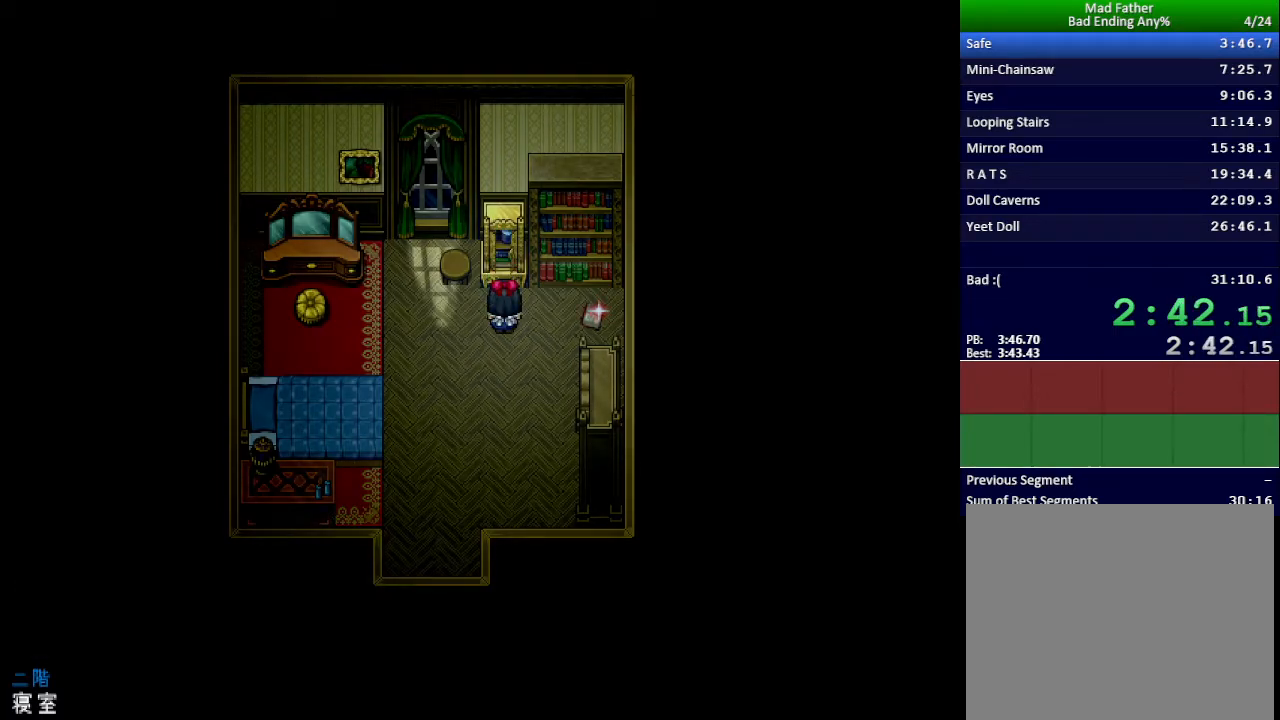
{"keys": ["return", "x", "z"], "events": [[17, "return", "up"], [100, "return", "down"], [134, "z", "down"], [150, "return", "up"], [167, "z", "up"], [217, "return", "down"], [234, "z", "down"], [267, "return", "up"], [284, "z", "up"], [350, "return", "down"], [367, "z", "down"], [400, "return", "up"], [400, "z", "up"], [484, "return", "down"], [484, "z", "down"]]}
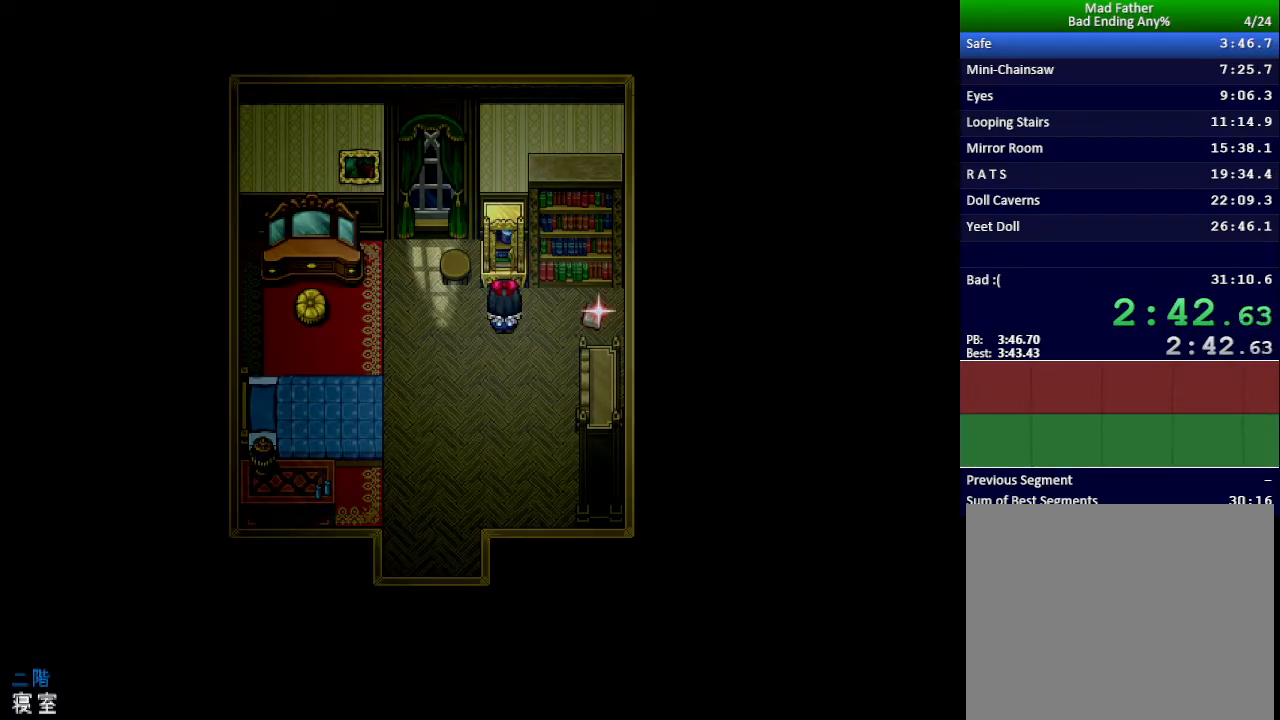
{"keys": ["return", "x"], "events": [[33, "return", "up"], [33, "z", "up"], [100, "z", "down"], [116, "return", "down"], [150, "return", "up"], [150, "z", "up"], [233, "return", "down"], [233, "z", "down"], [250, "z", "up"], [283, "return", "up"], [333, "z", "down"], [350, "return", "down"], [367, "z", "up"], [400, "return", "up"], [433, "z", "down"], [467, "return", "down"], [500, "z", "up"]]}
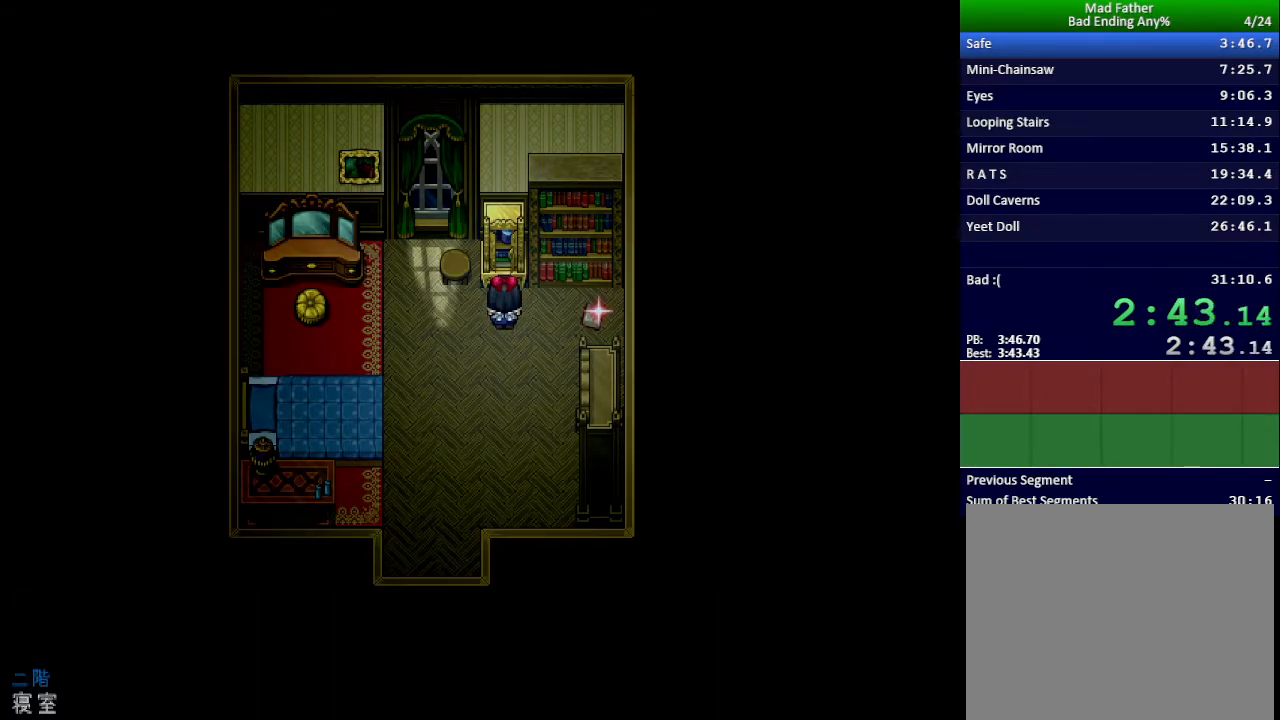
{"keys": ["x"], "events": [[33, "return", "up"]]}
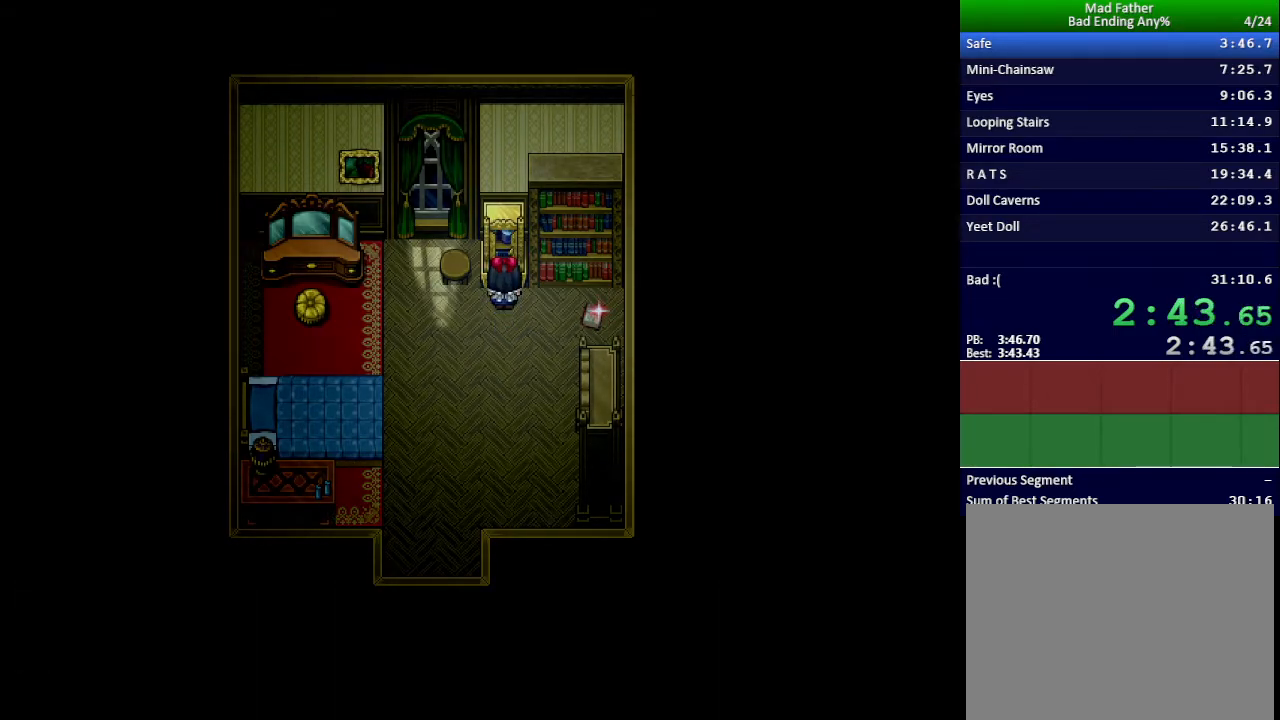
{"keys": ["x"], "events": []}
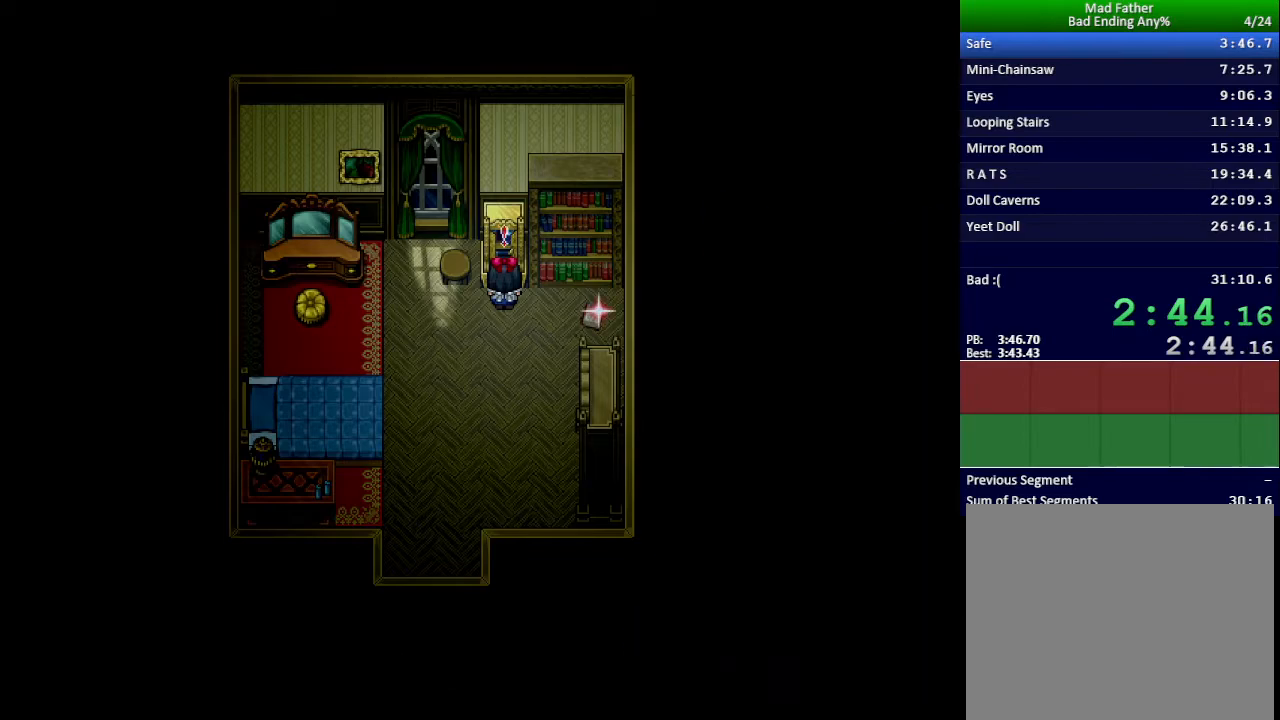
{"keys": ["x"], "events": []}
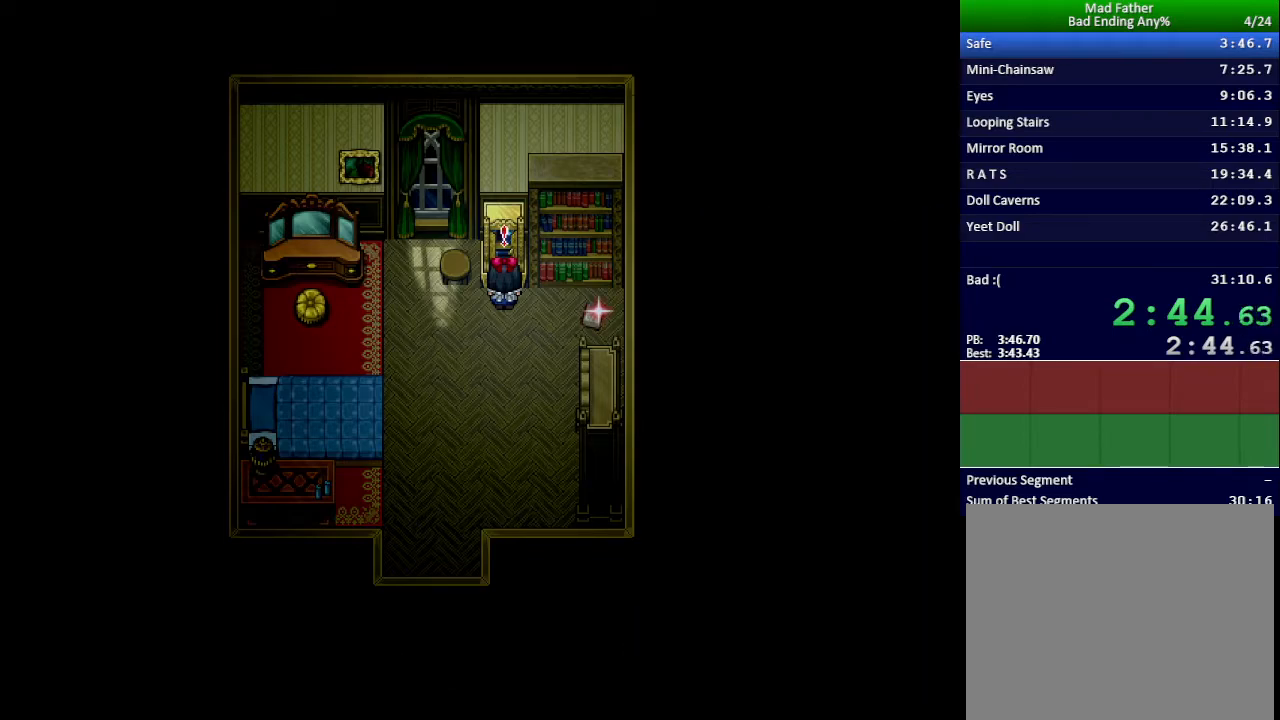
{"keys": ["x"], "events": [[266, "return", "down"], [317, "return", "up"], [317, "z", "down"], [367, "z", "up"], [400, "return", "down"], [450, "return", "up"], [467, "z", "down"], [500, "z", "up"]]}
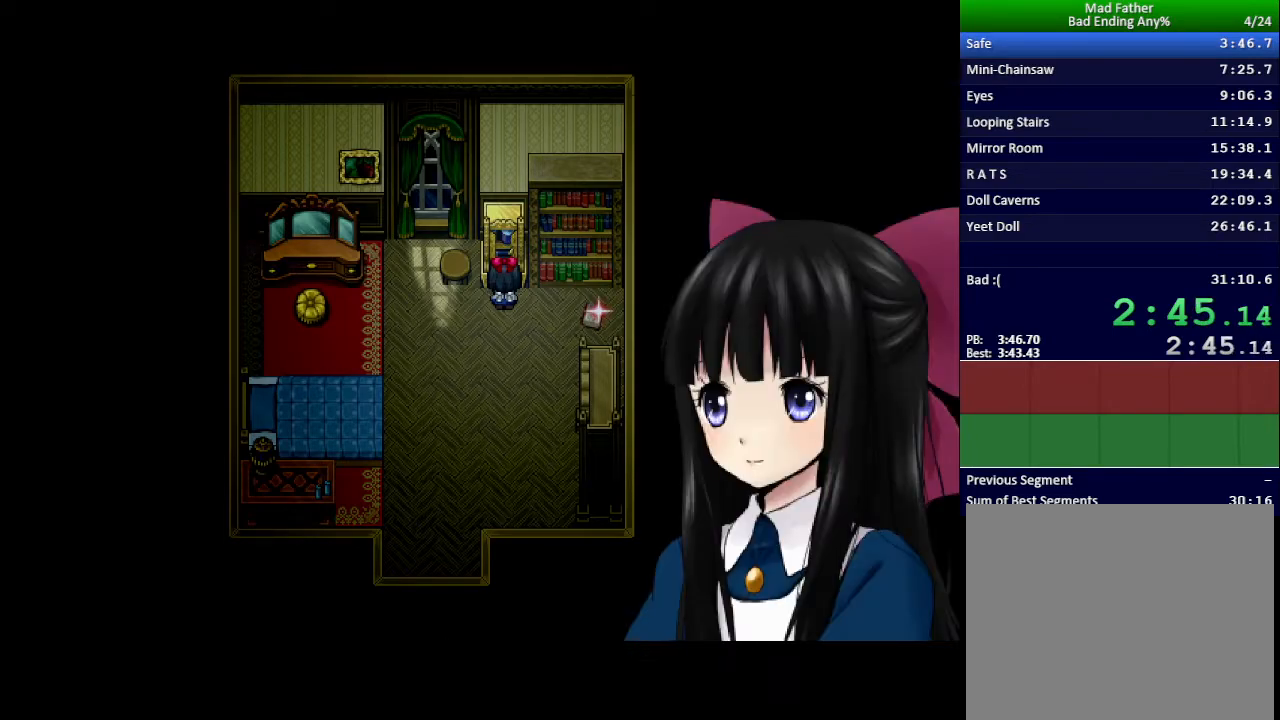
{"keys": ["x"], "events": [[33, "return", "down"], [67, "z", "down"], [83, "return", "up"], [117, "z", "up"], [150, "return", "down"], [184, "z", "down"], [217, "return", "up"], [234, "z", "up"], [284, "return", "down"], [300, "z", "down"], [334, "return", "up"], [367, "z", "up"], [400, "return", "down"], [434, "z", "down"], [467, "return", "up"], [467, "z", "up"]]}
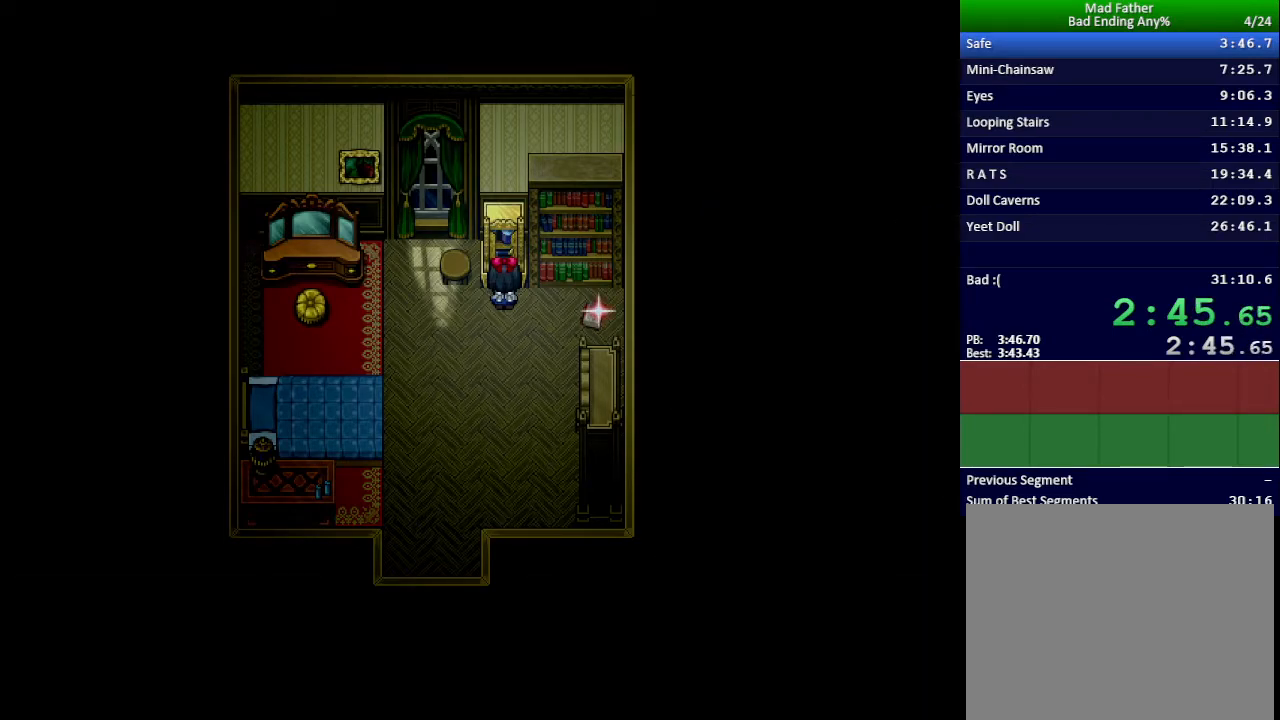
{"keys": ["x"], "events": []}
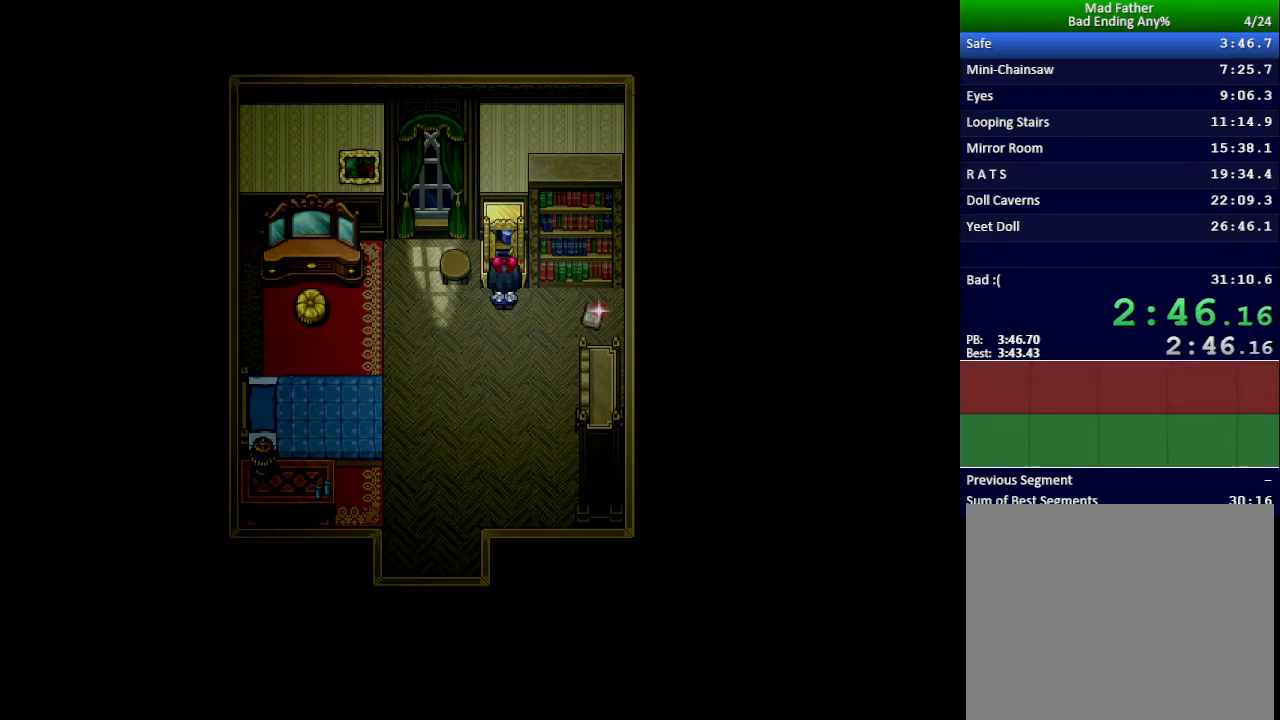
{"keys": ["x"], "events": []}
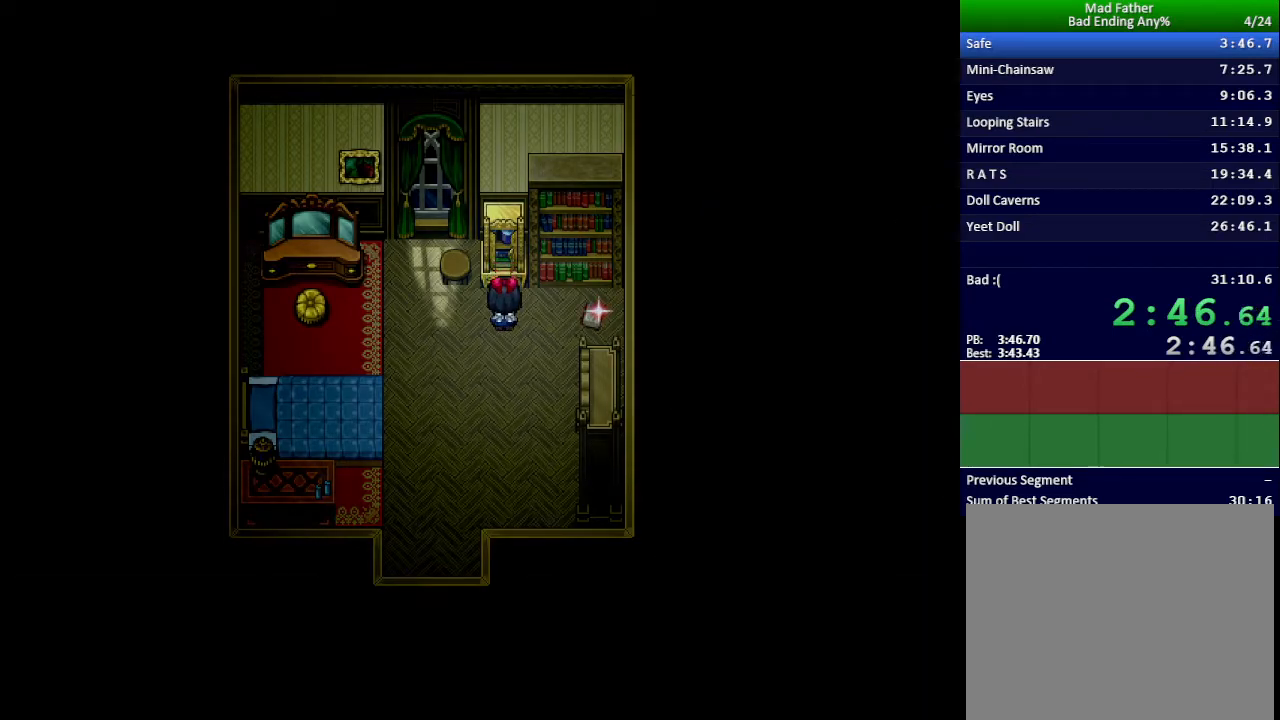
{"keys": ["x"], "events": []}
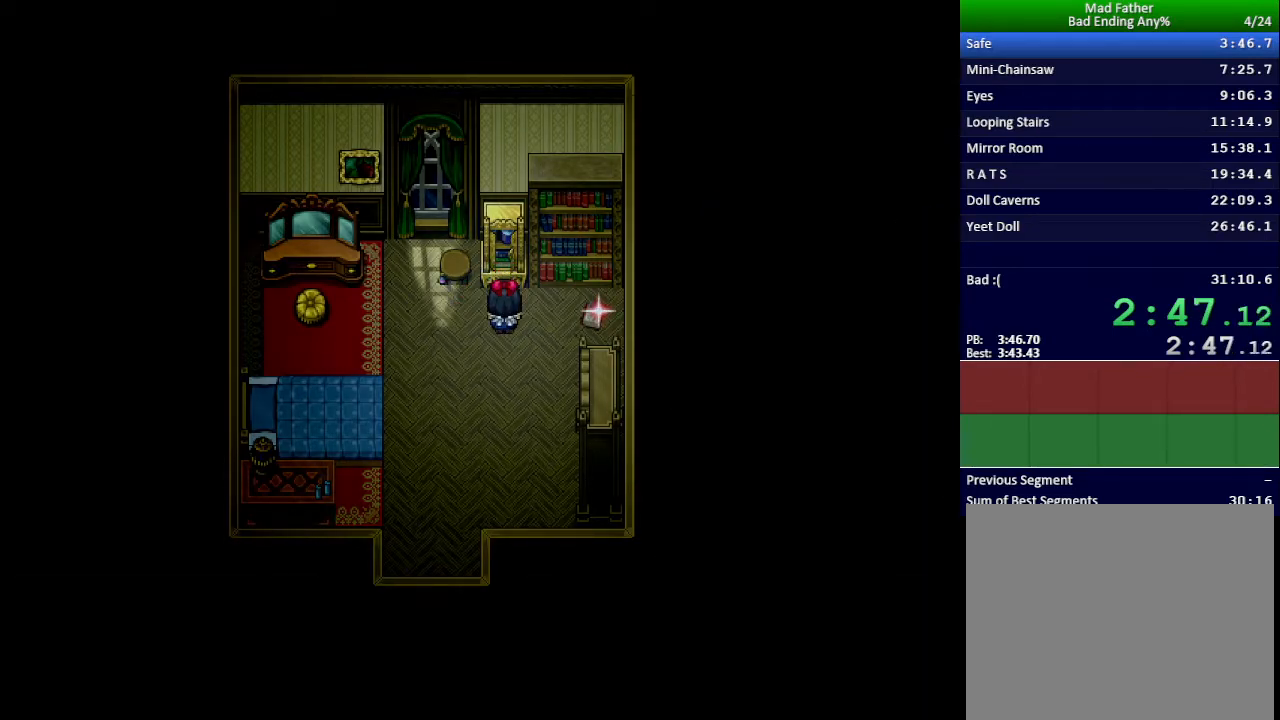
{"keys": ["x"], "events": []}
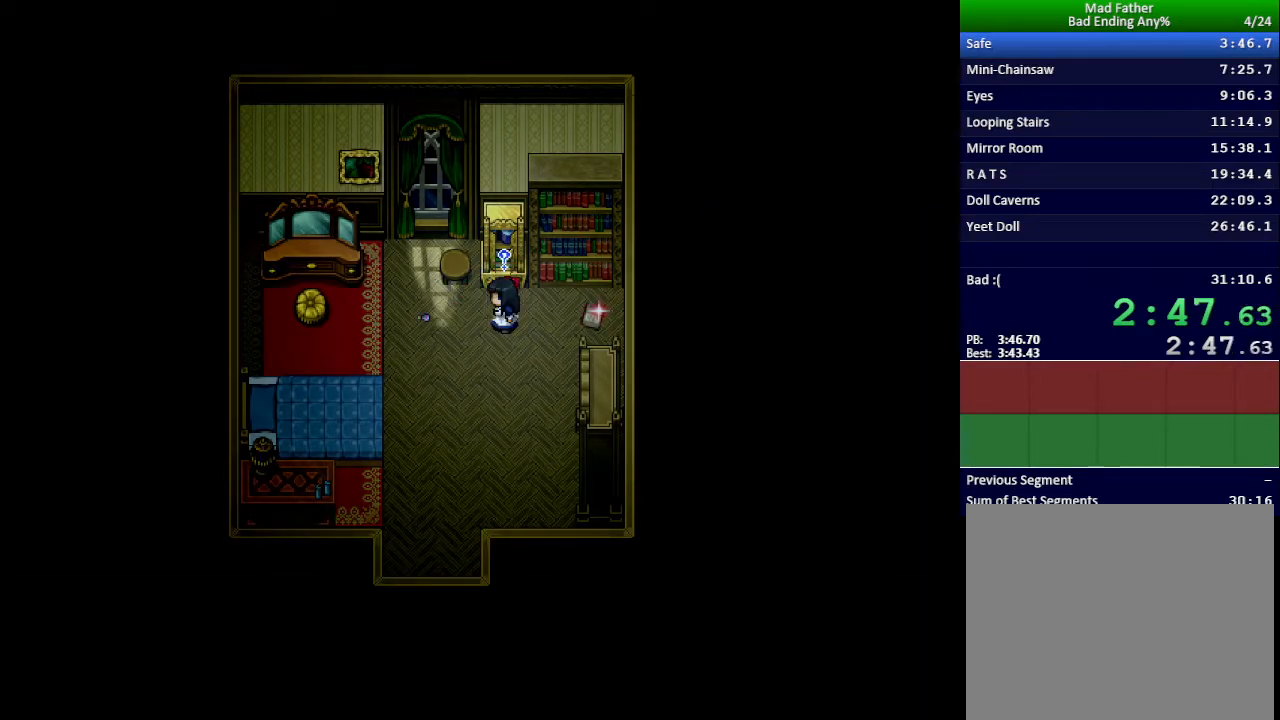
{"keys": ["x"], "events": []}
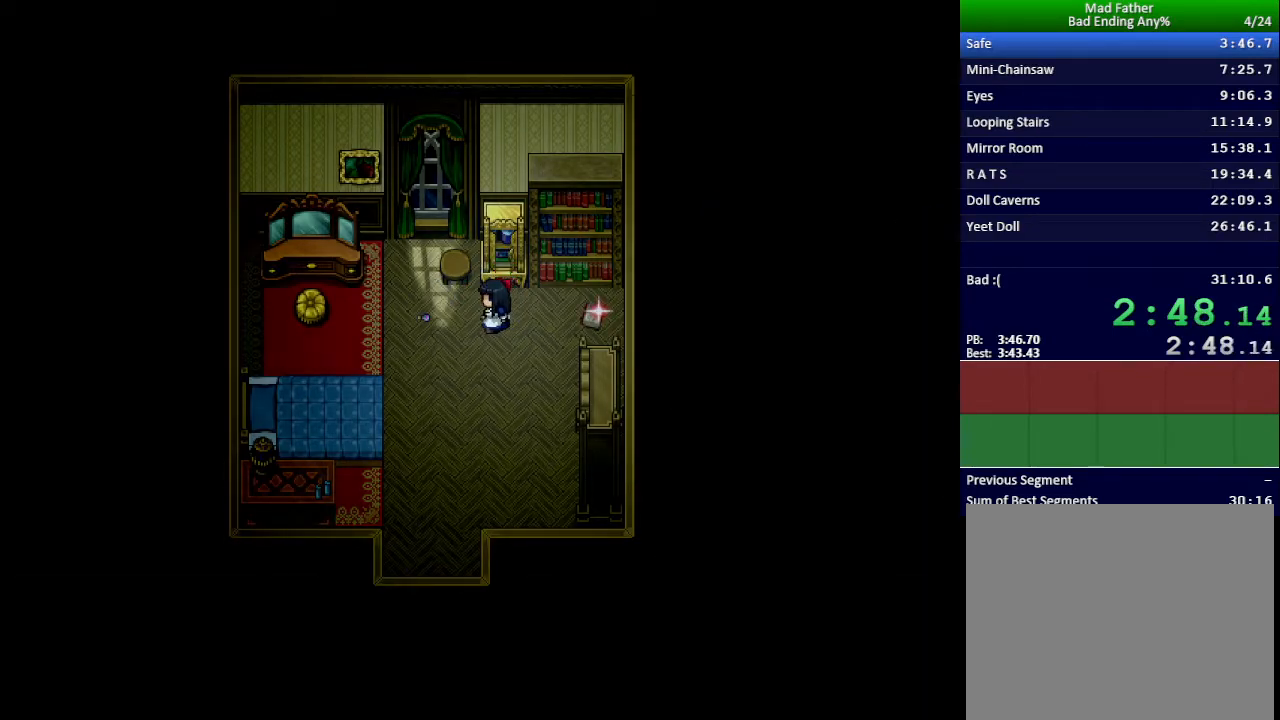
{"keys": ["x"], "events": []}
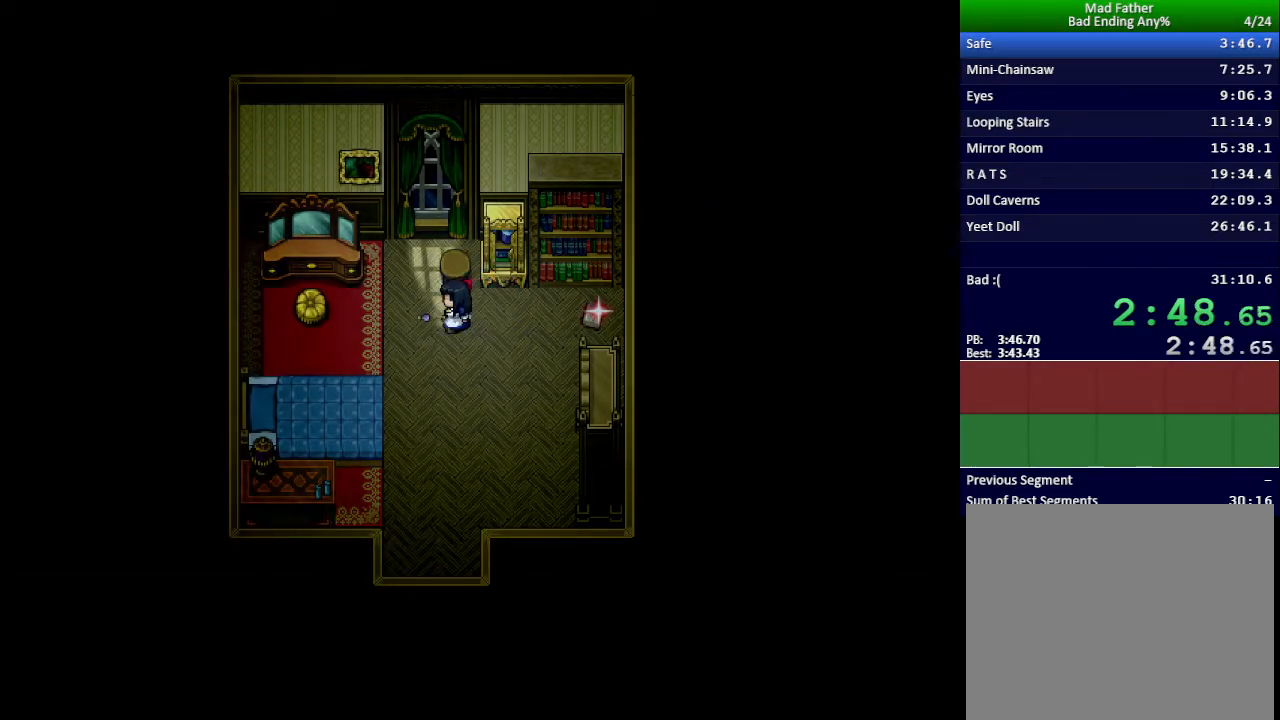
{"keys": ["x"], "events": []}
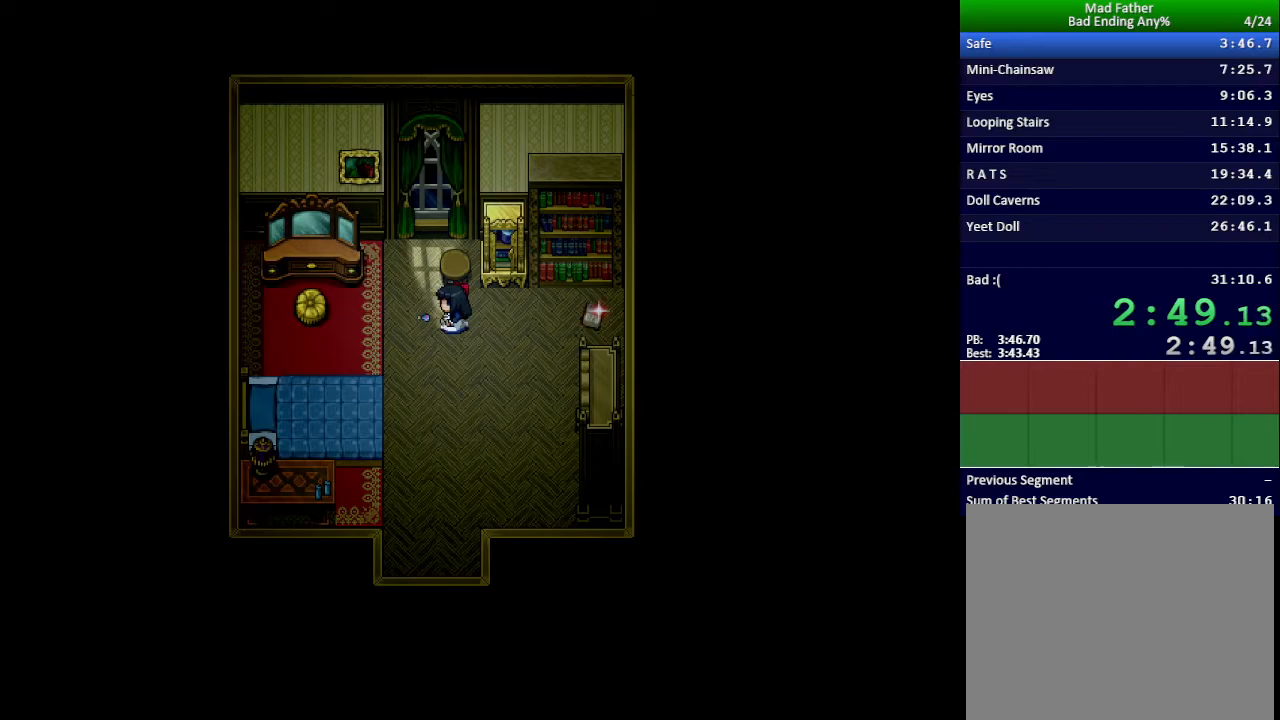
{"keys": ["x"], "events": []}
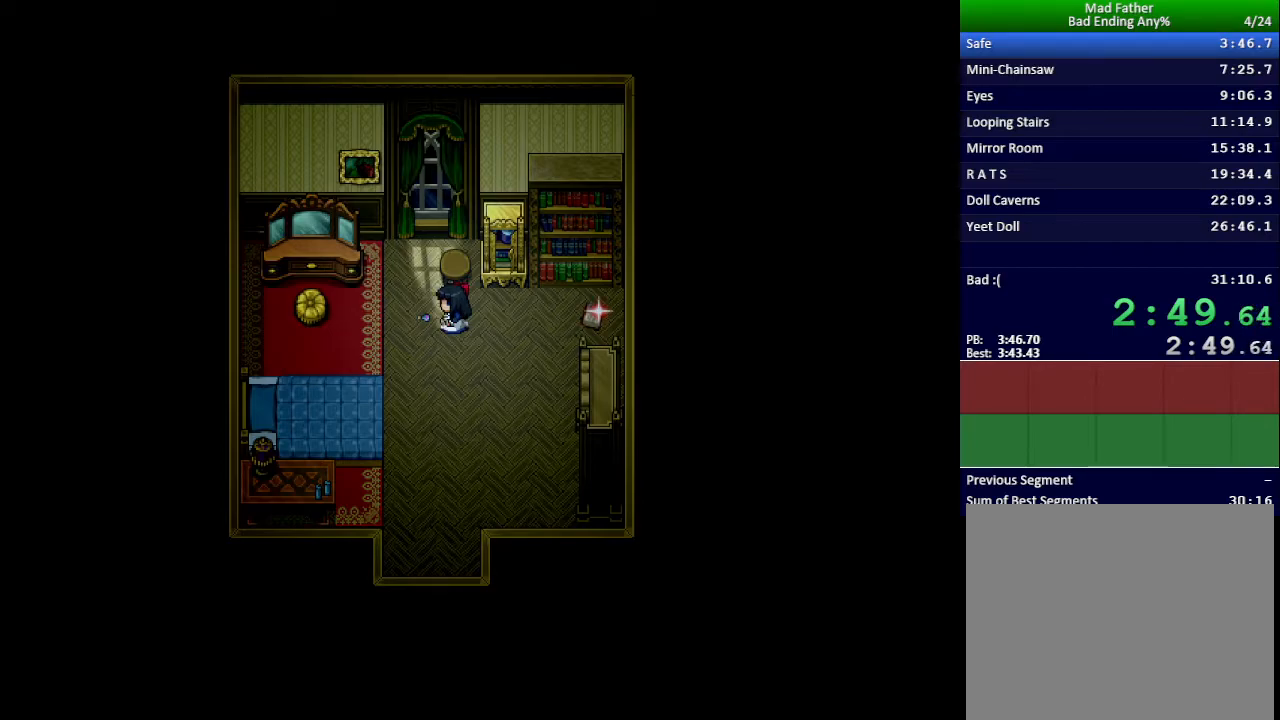
{"keys": ["x"], "events": []}
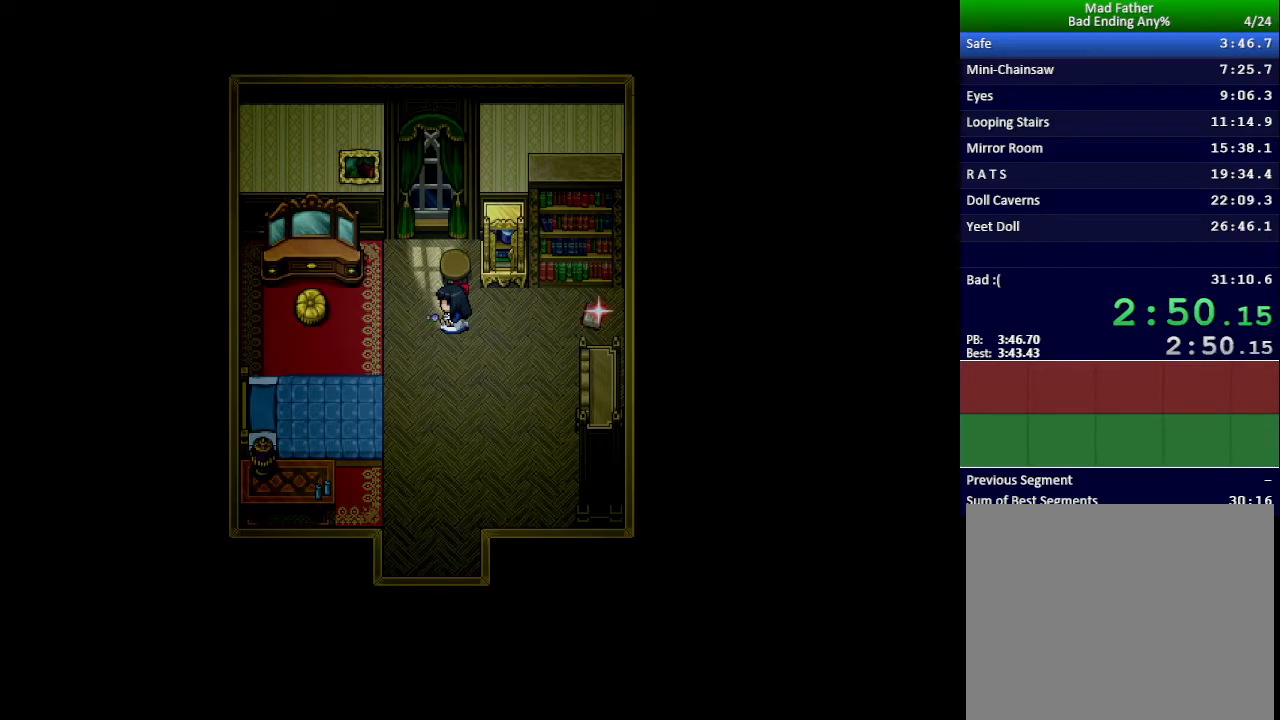
{"keys": ["x"], "events": []}
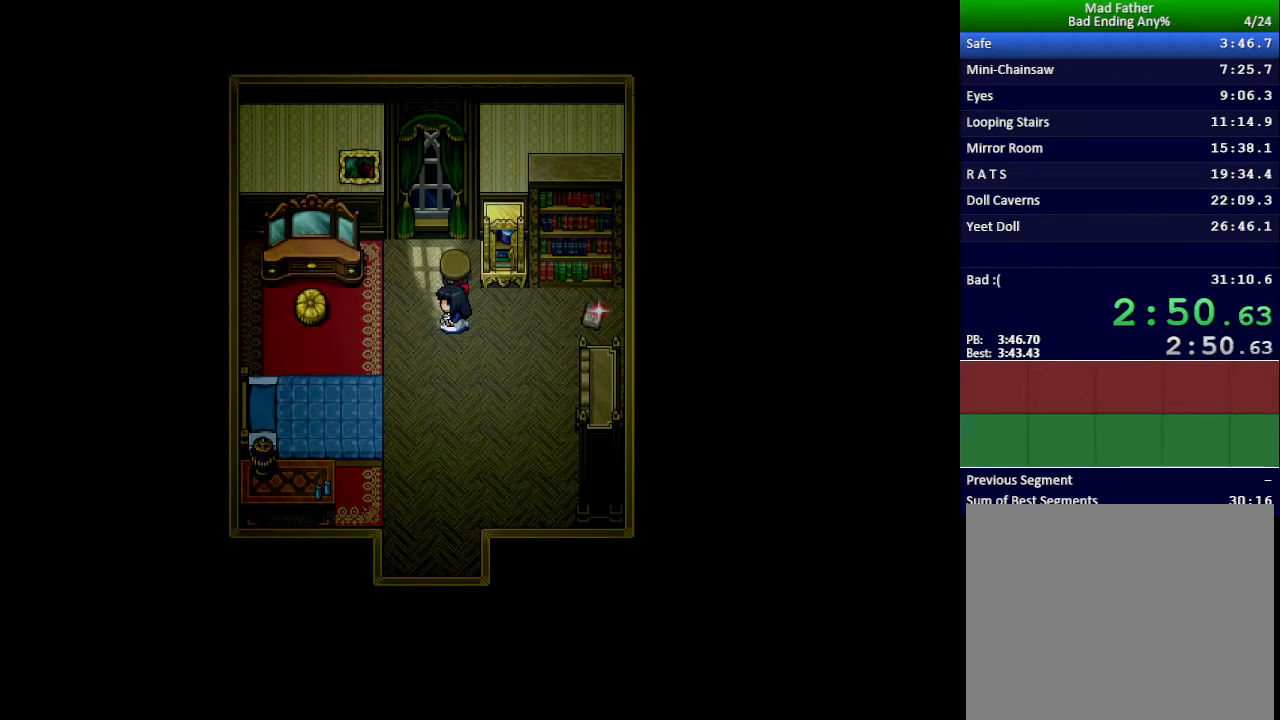
{"keys": ["x"], "events": []}
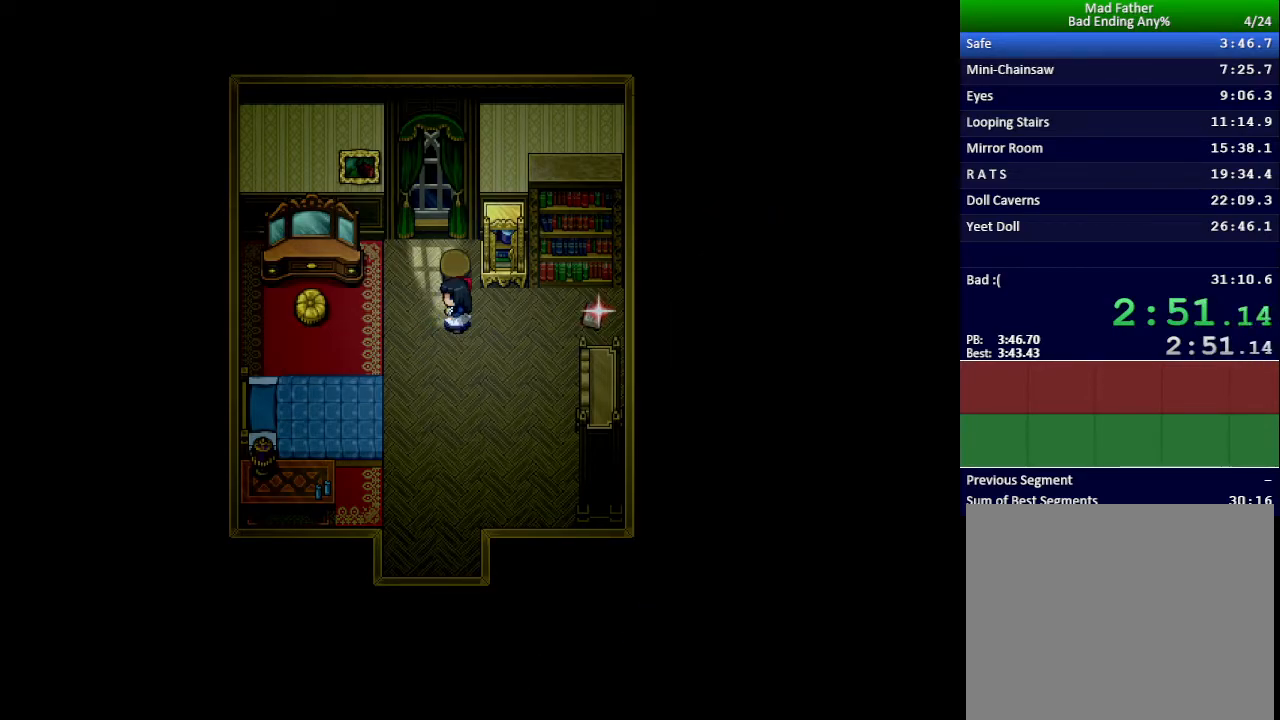
{"keys": ["x"], "events": []}
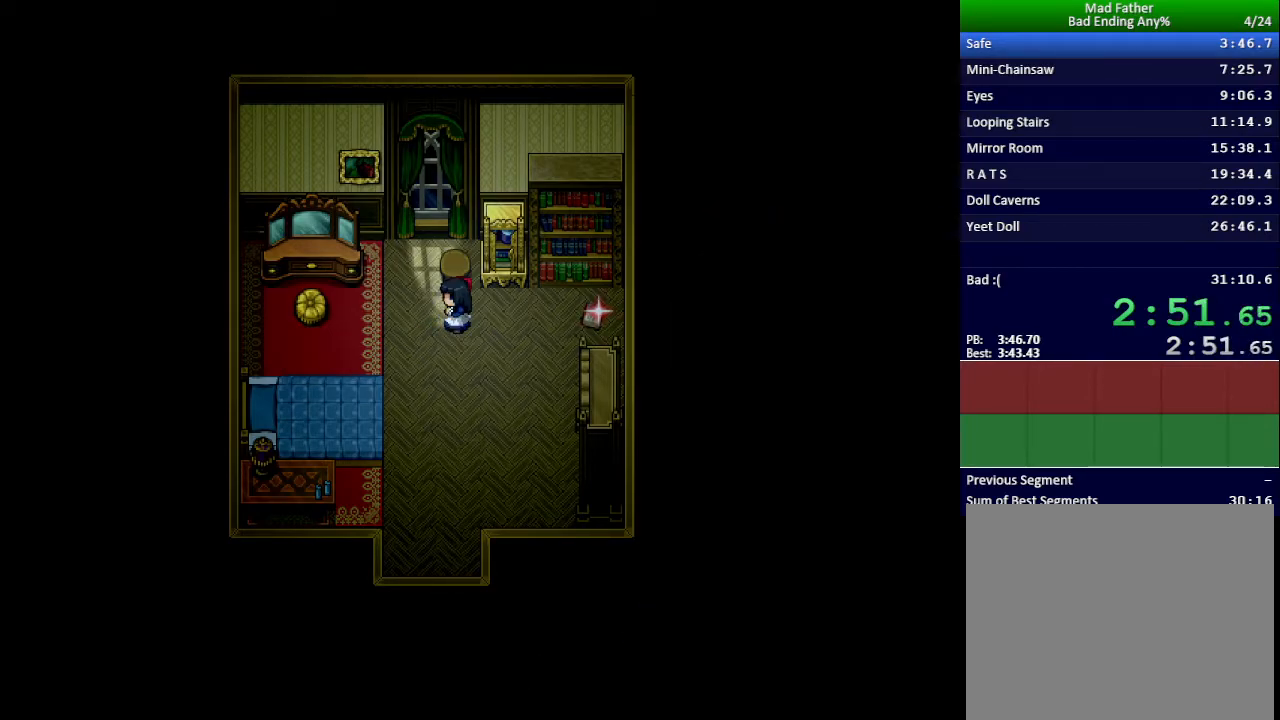
{"keys": ["x"], "events": []}
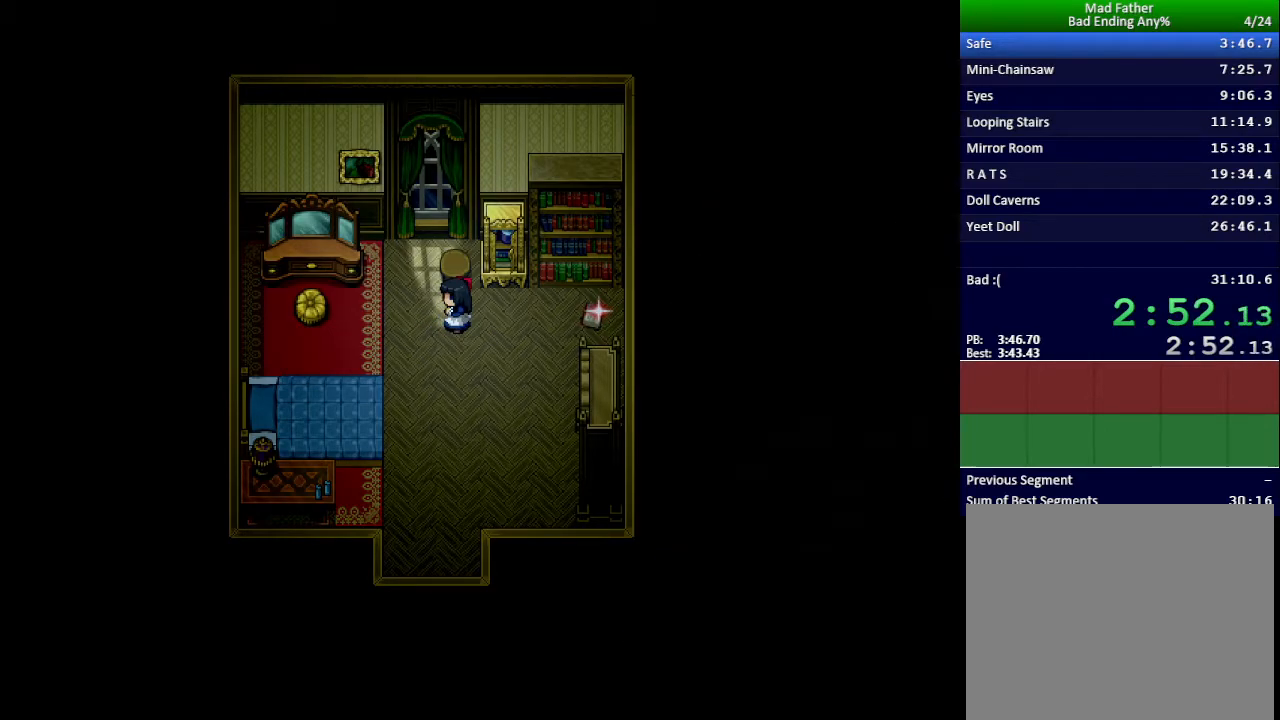
{"keys": ["x"], "events": []}
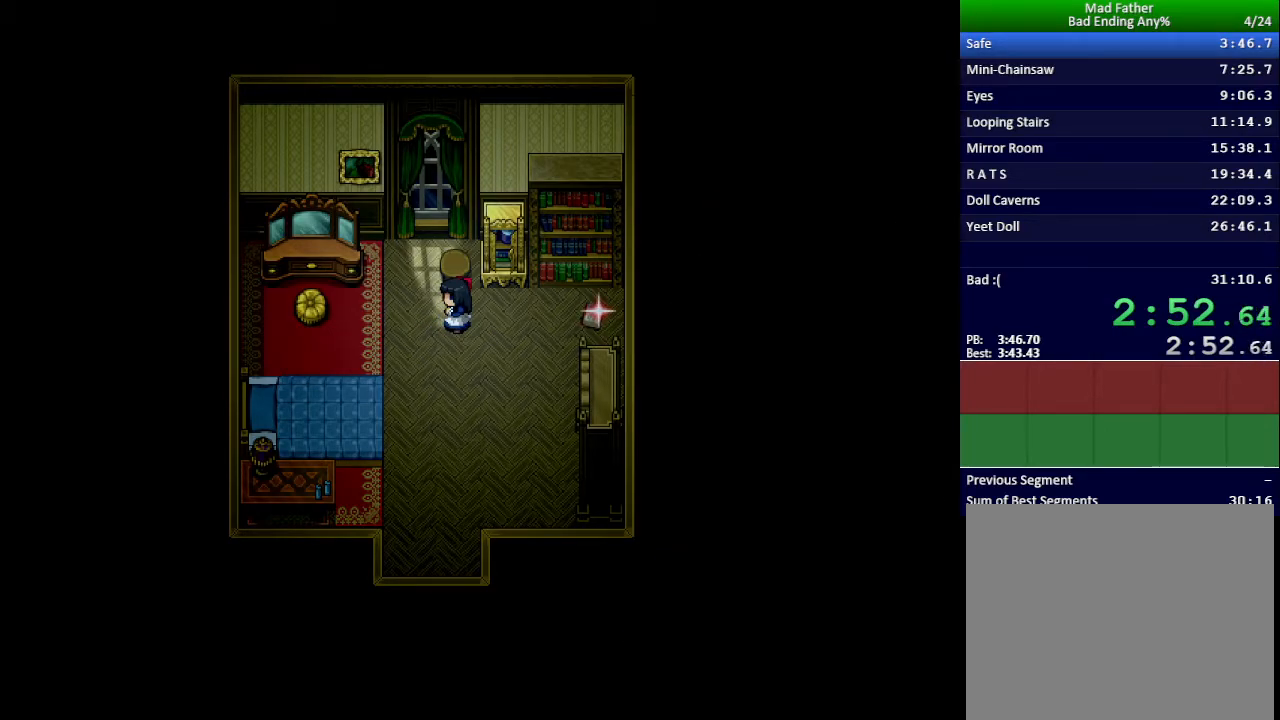
{"keys": ["x"], "events": []}
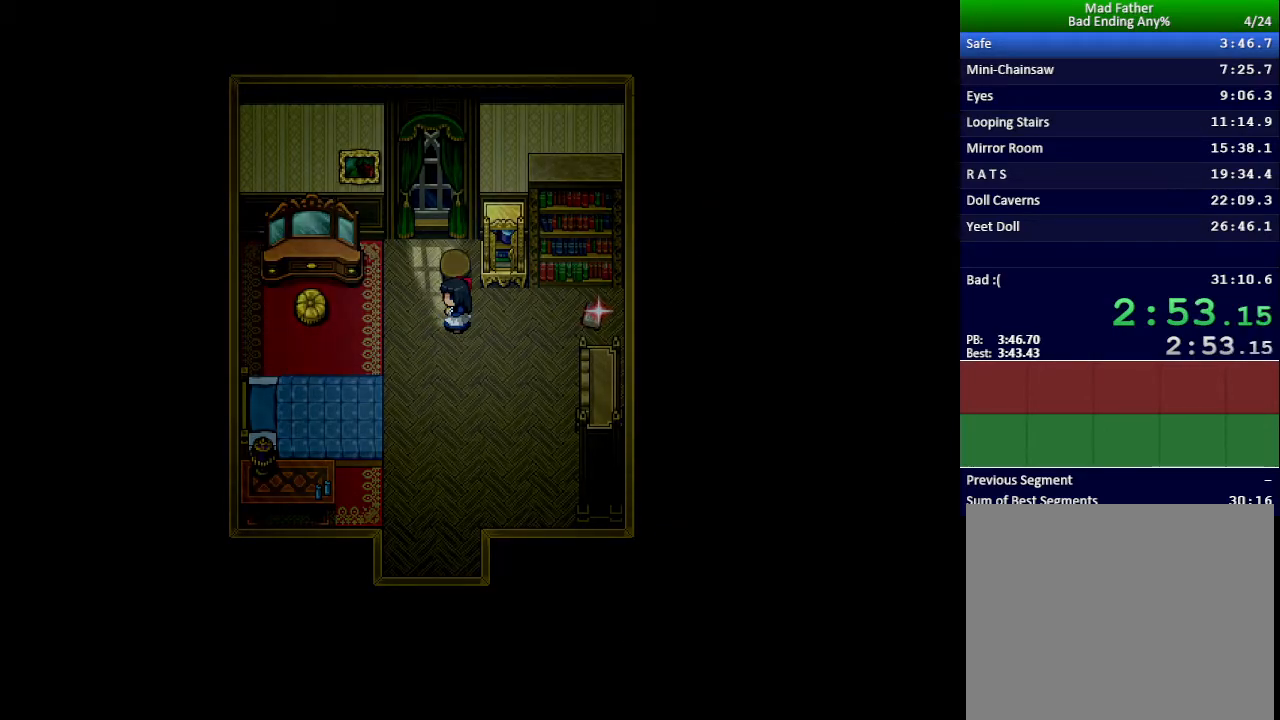
{"keys": ["x"], "events": []}
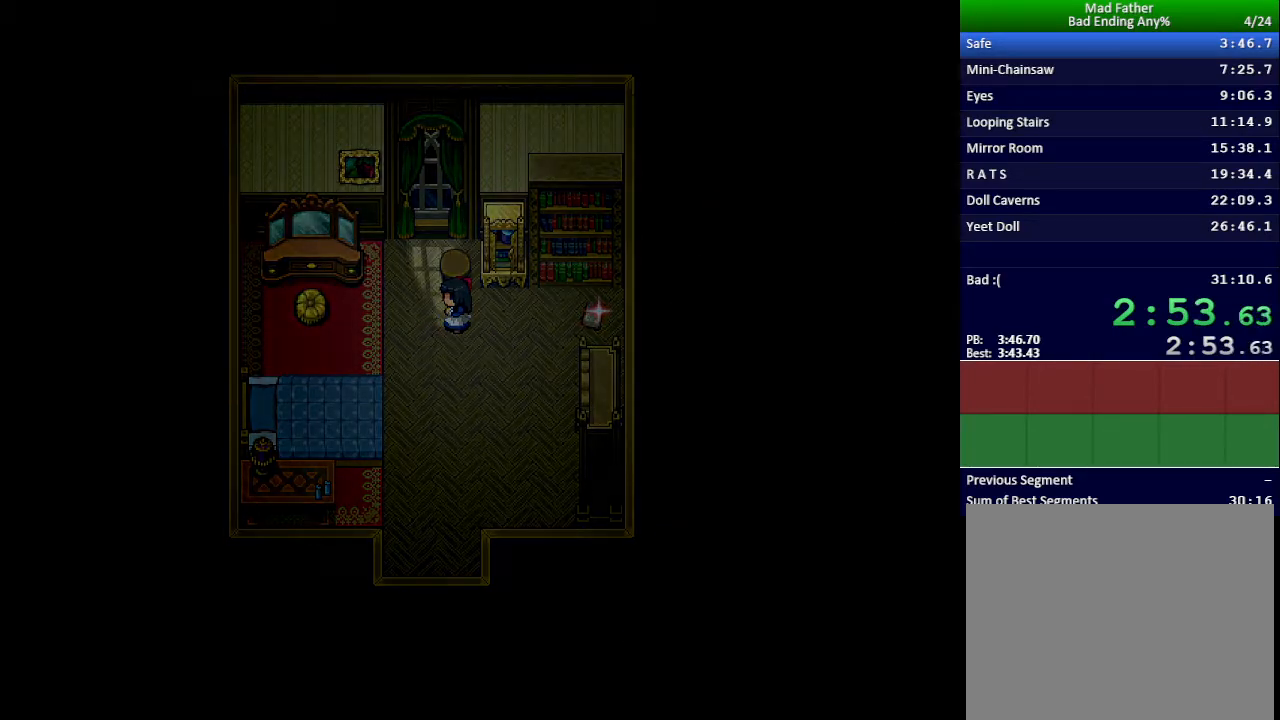
{"keys": ["x"], "events": []}
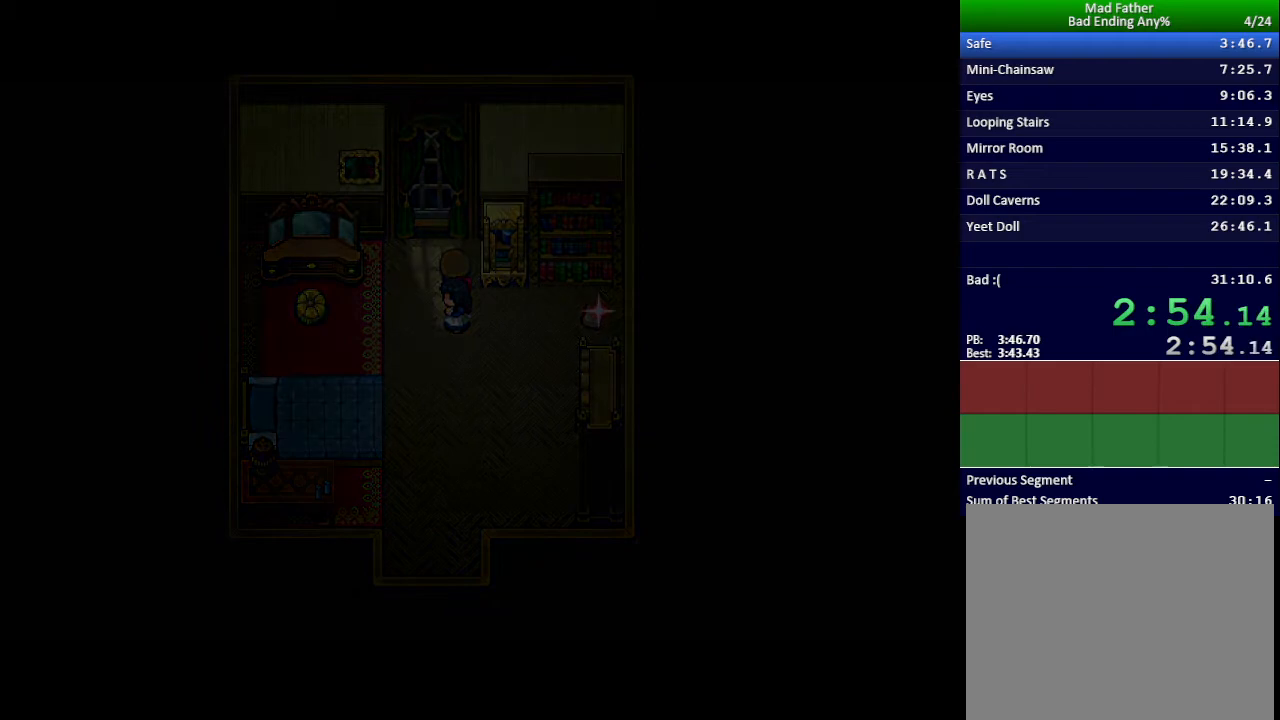
{"keys": ["x"], "events": []}
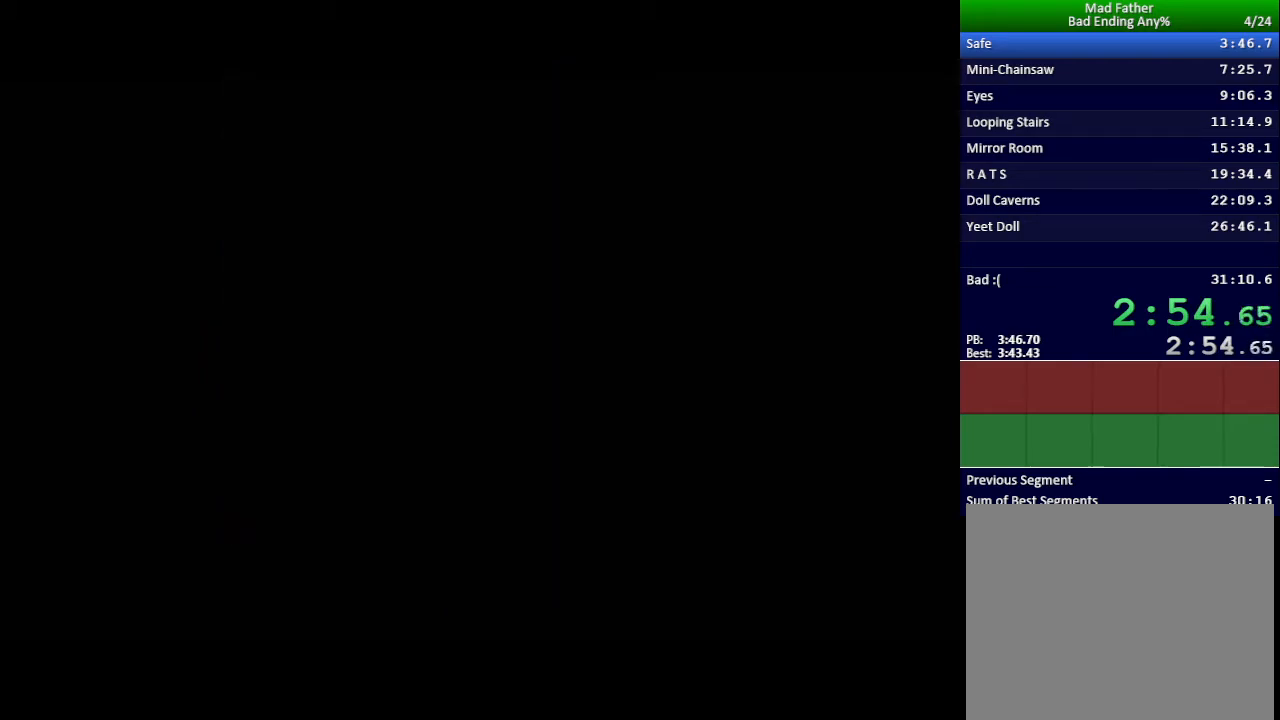
{"keys": ["x"], "events": []}
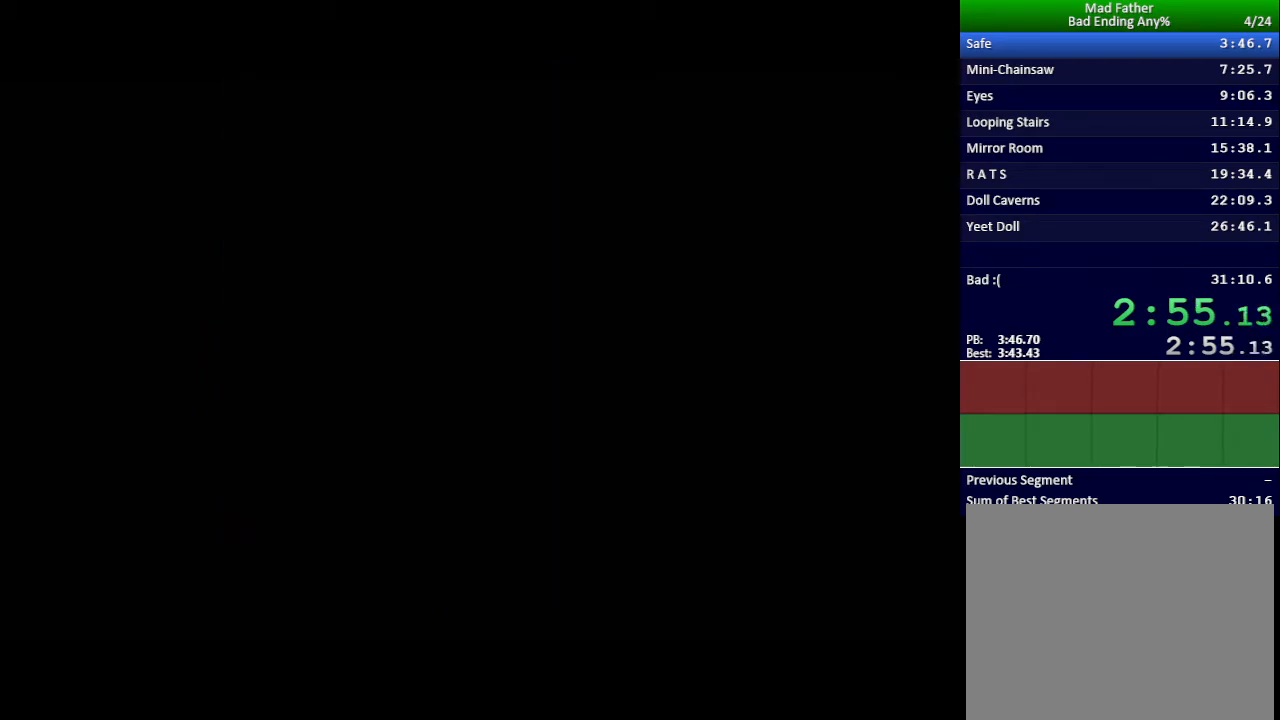
{"keys": ["x"], "events": []}
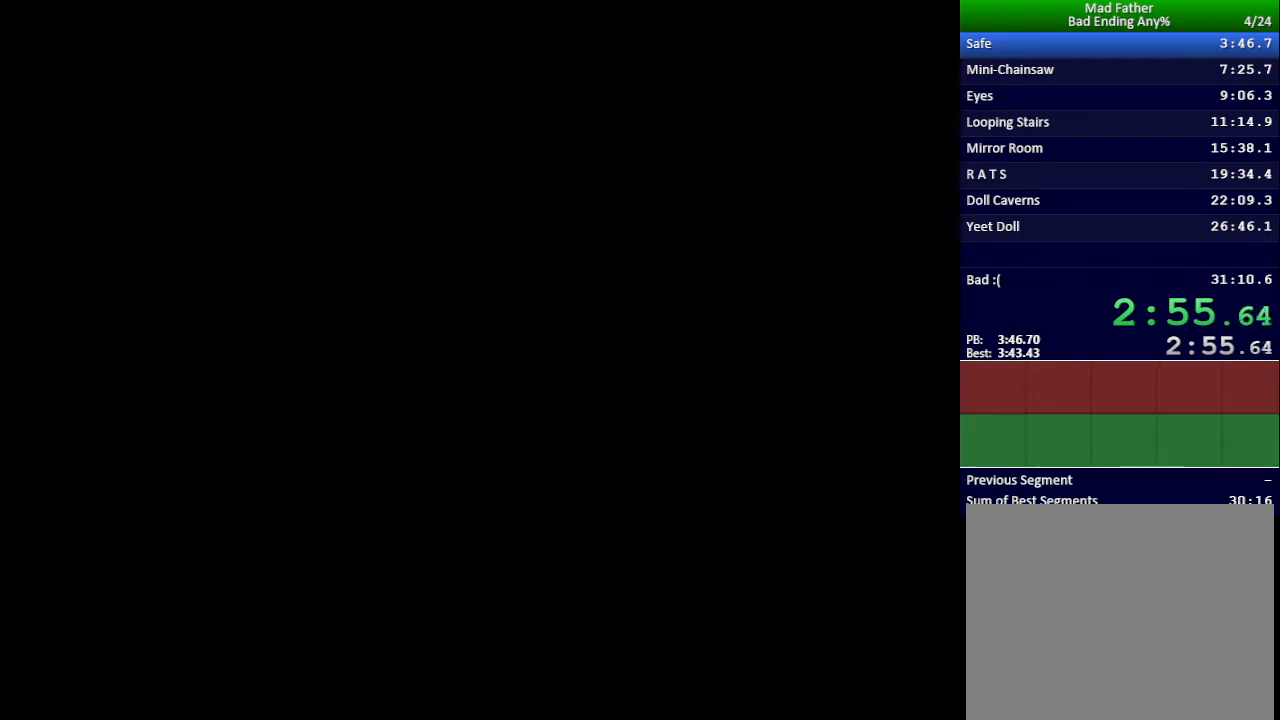
{"keys": ["x"], "events": []}
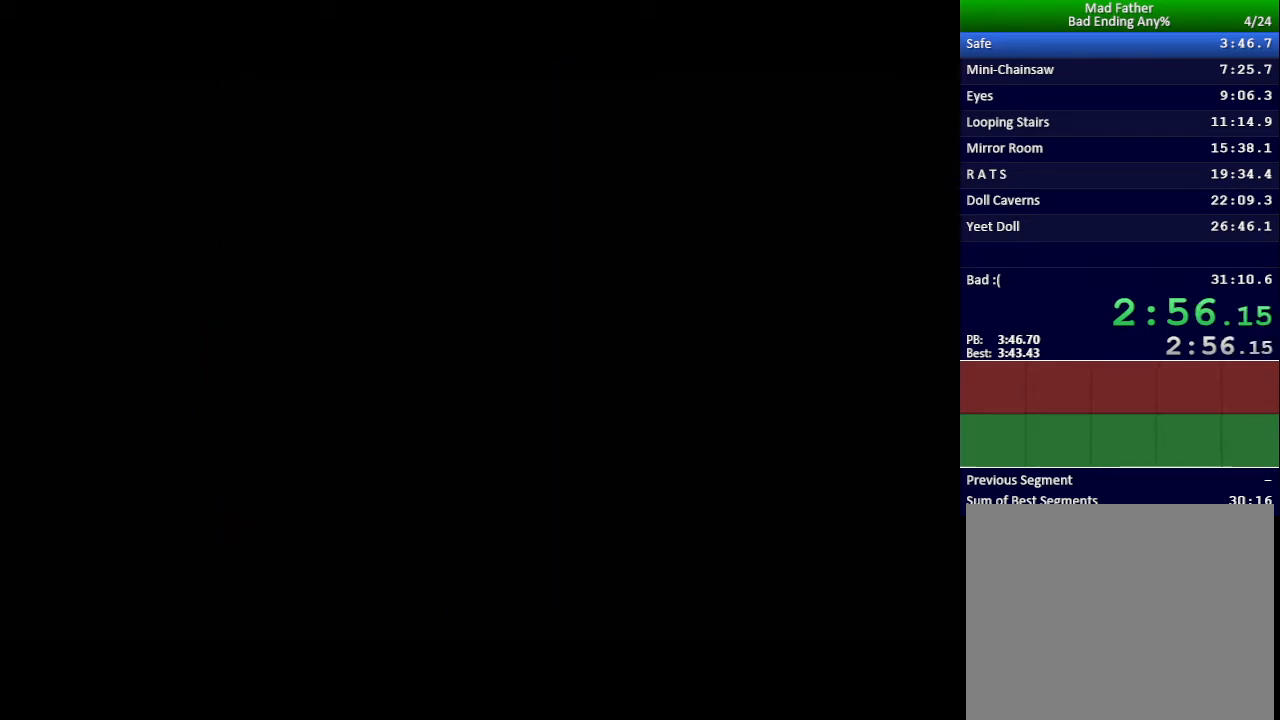
{"keys": ["x"], "events": []}